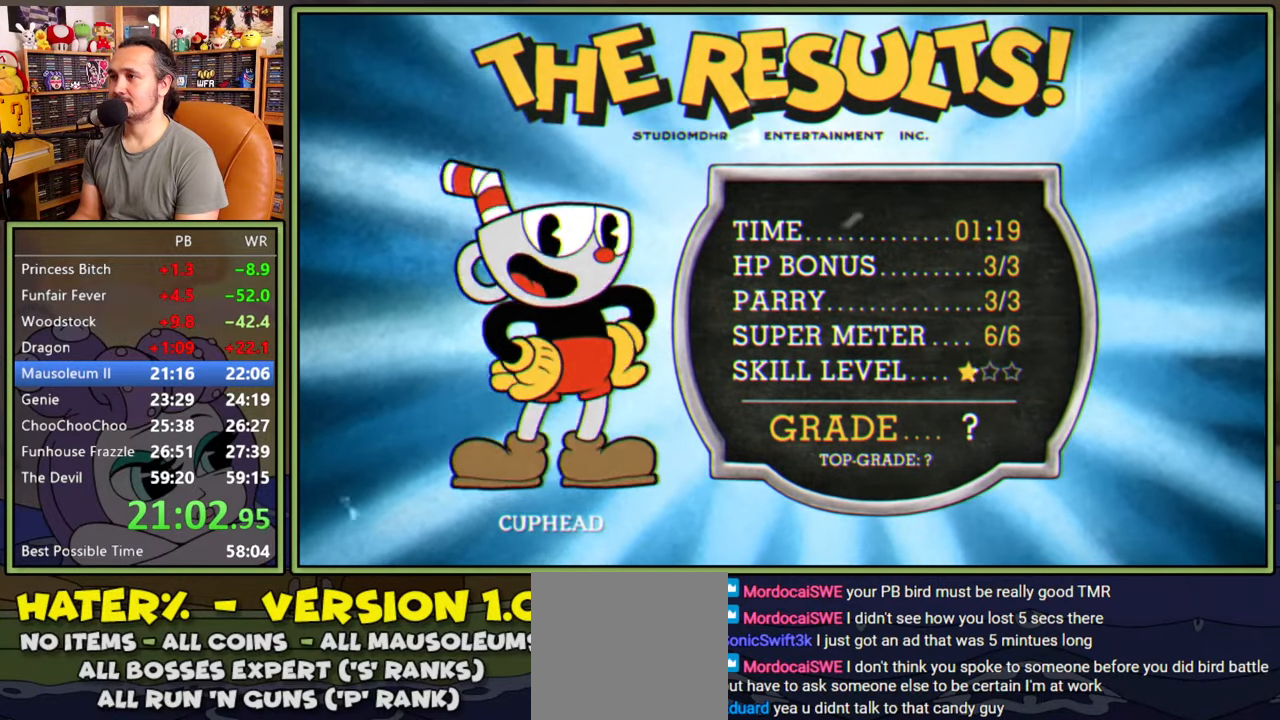
Gameplay with a controller (Xbox layout); each line is a JSON object with the inputs held at the frame after it. "events" lists button and stick changes between this image and that frame as [ms after this image, input, new state], when the widget could be followed in between. Not read: left_stick.
{"buttons": [], "right_stick": "center", "events": [[234, "A", "down"], [250, "A", "up"]]}
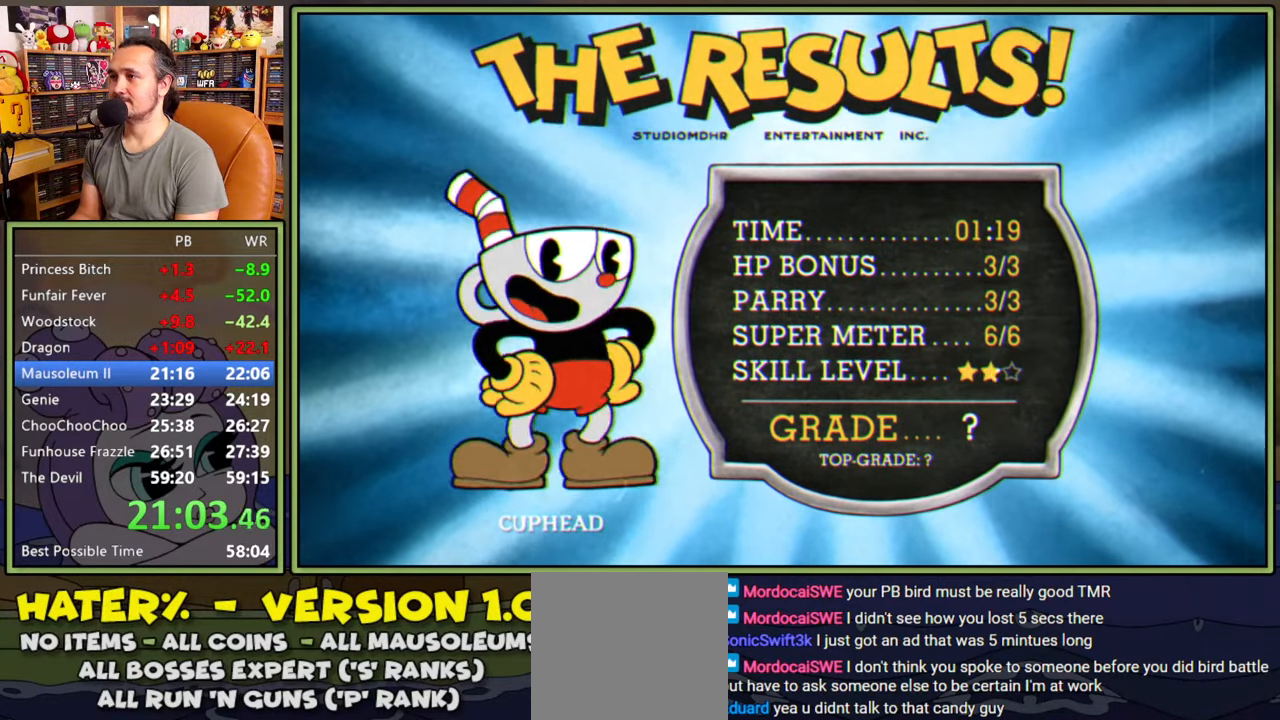
{"buttons": [], "right_stick": "center", "events": [[217, "A", "down"], [250, "A", "up"]]}
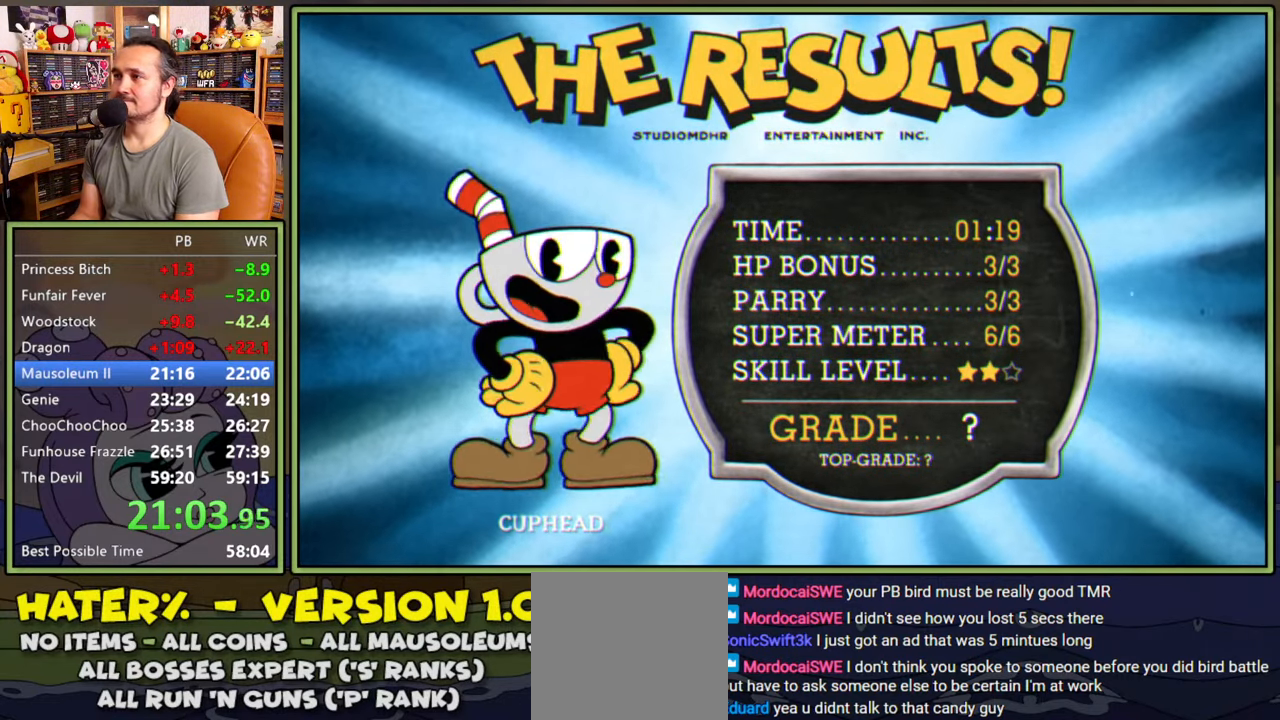
{"buttons": [], "right_stick": "center", "events": [[117, "A", "down"], [200, "A", "up"], [267, "A", "down"], [350, "A", "up"], [400, "A", "down"], [467, "A", "up"]]}
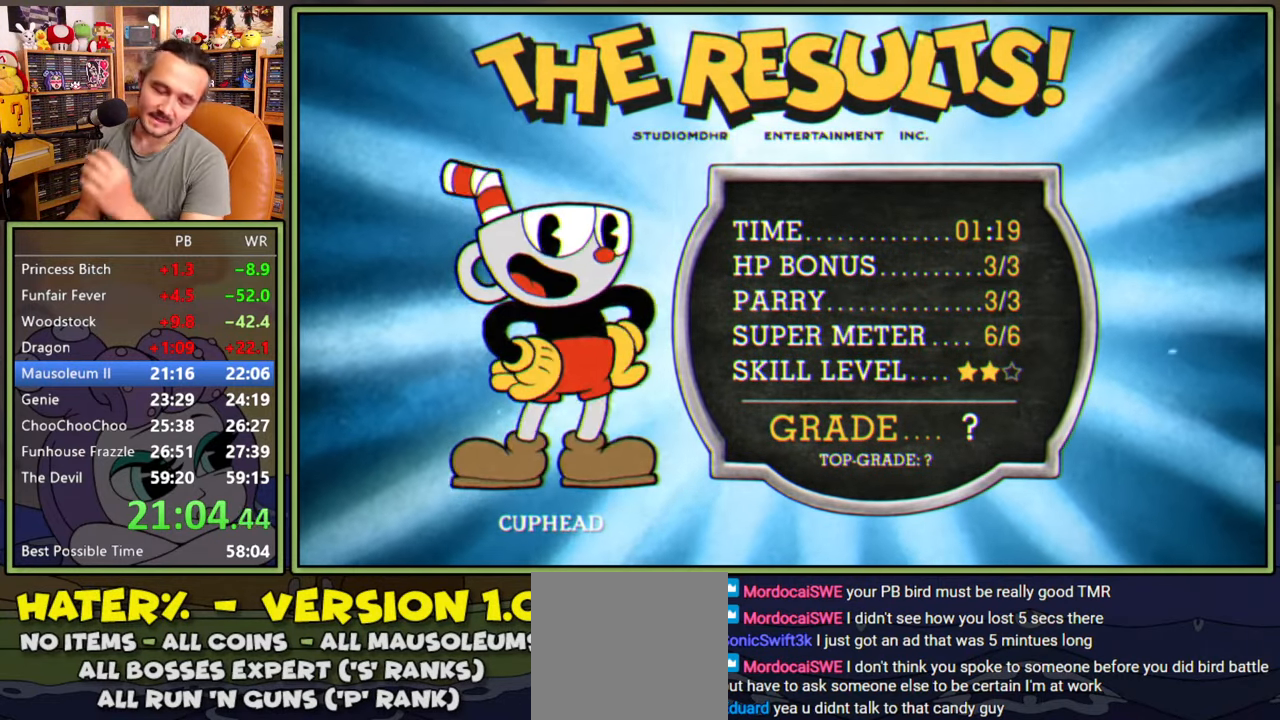
{"buttons": ["A"], "right_stick": "center", "events": [[17, "A", "down"], [67, "A", "up"], [134, "A", "down"], [184, "A", "up"], [250, "A", "down"], [300, "A", "up"], [384, "A", "down"], [434, "A", "up"], [500, "A", "down"]]}
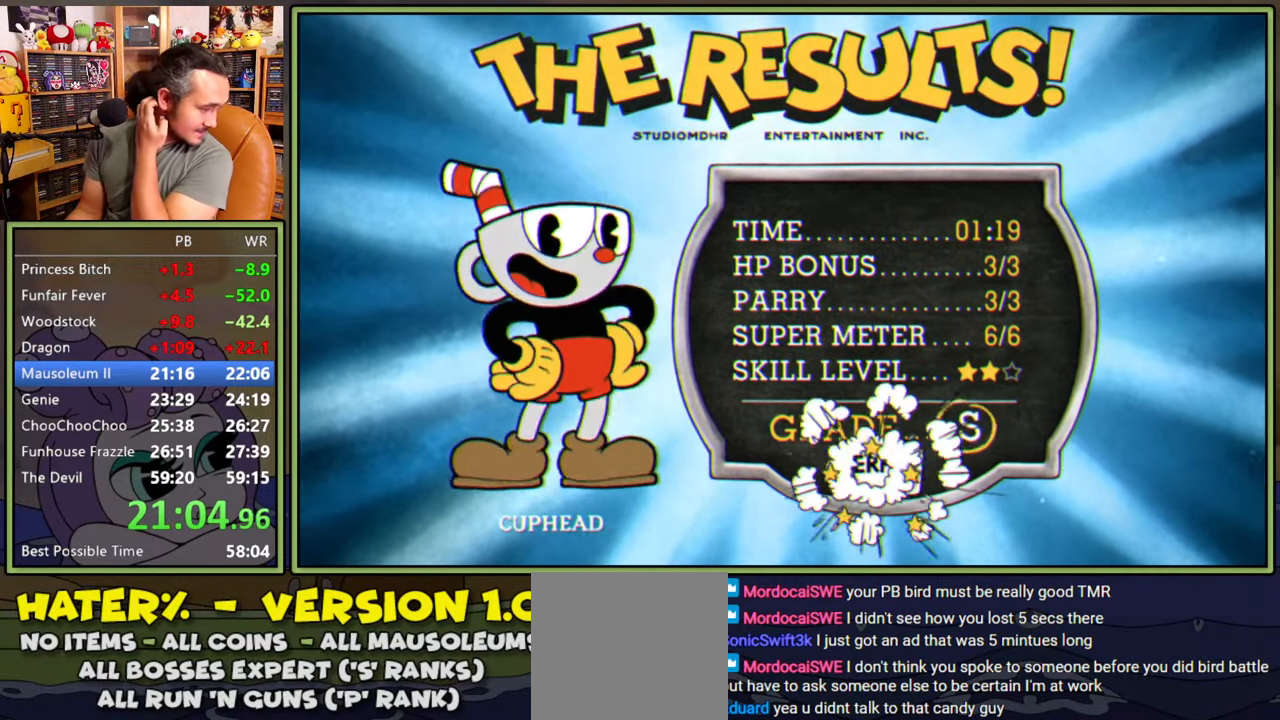
{"buttons": [], "right_stick": "center", "events": [[67, "A", "up"], [134, "A", "down"], [200, "A", "up"], [267, "A", "down"], [334, "A", "up"], [400, "A", "down"], [484, "A", "up"]]}
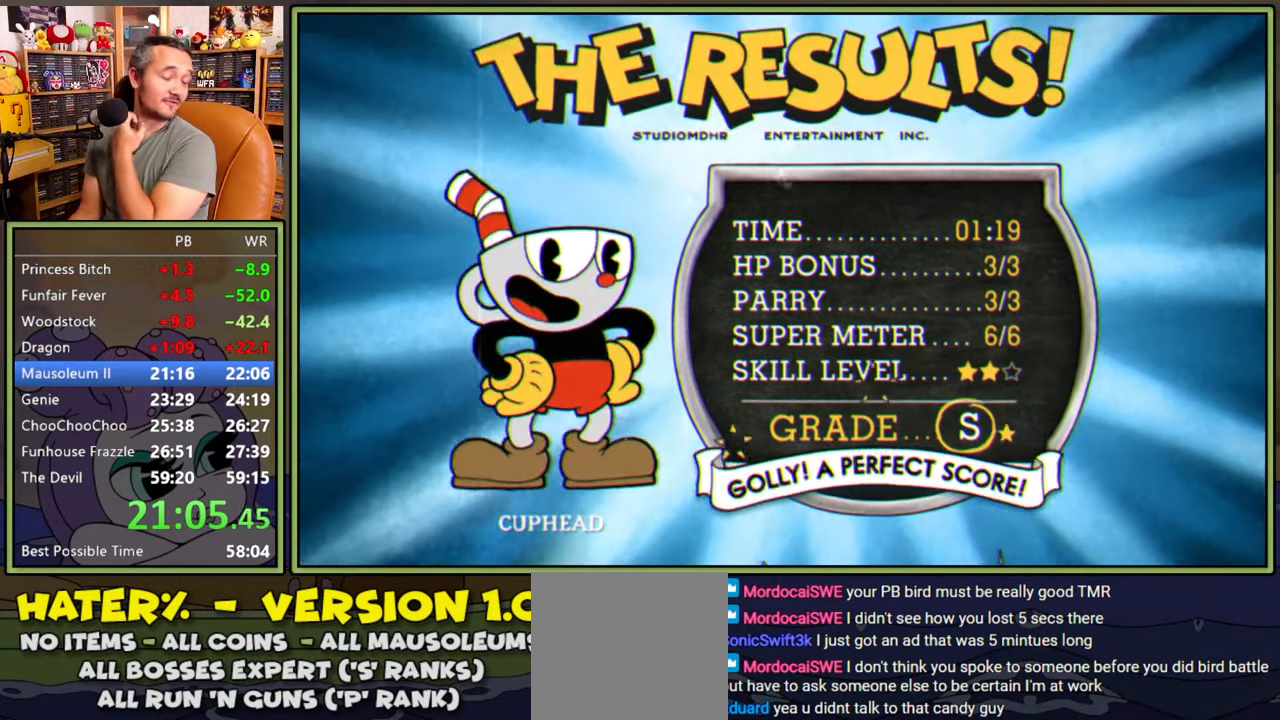
{"buttons": ["A"], "right_stick": "center", "events": [[50, "A", "down"], [117, "A", "up"], [167, "A", "down"], [250, "A", "up"], [317, "A", "down"], [384, "A", "up"], [450, "A", "down"]]}
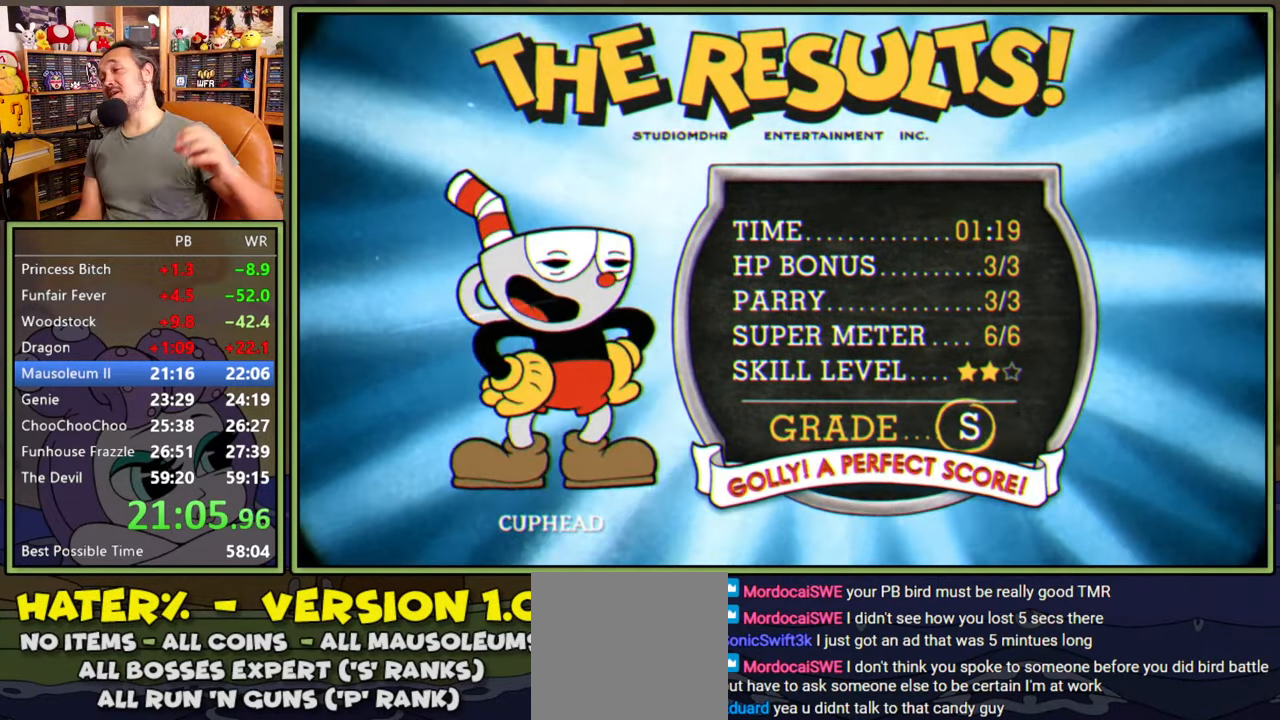
{"buttons": ["A"], "right_stick": "center", "events": [[17, "A", "up"], [84, "A", "down"], [167, "A", "up"], [217, "A", "down"], [300, "A", "up"], [367, "A", "down"], [434, "A", "up"], [500, "A", "down"]]}
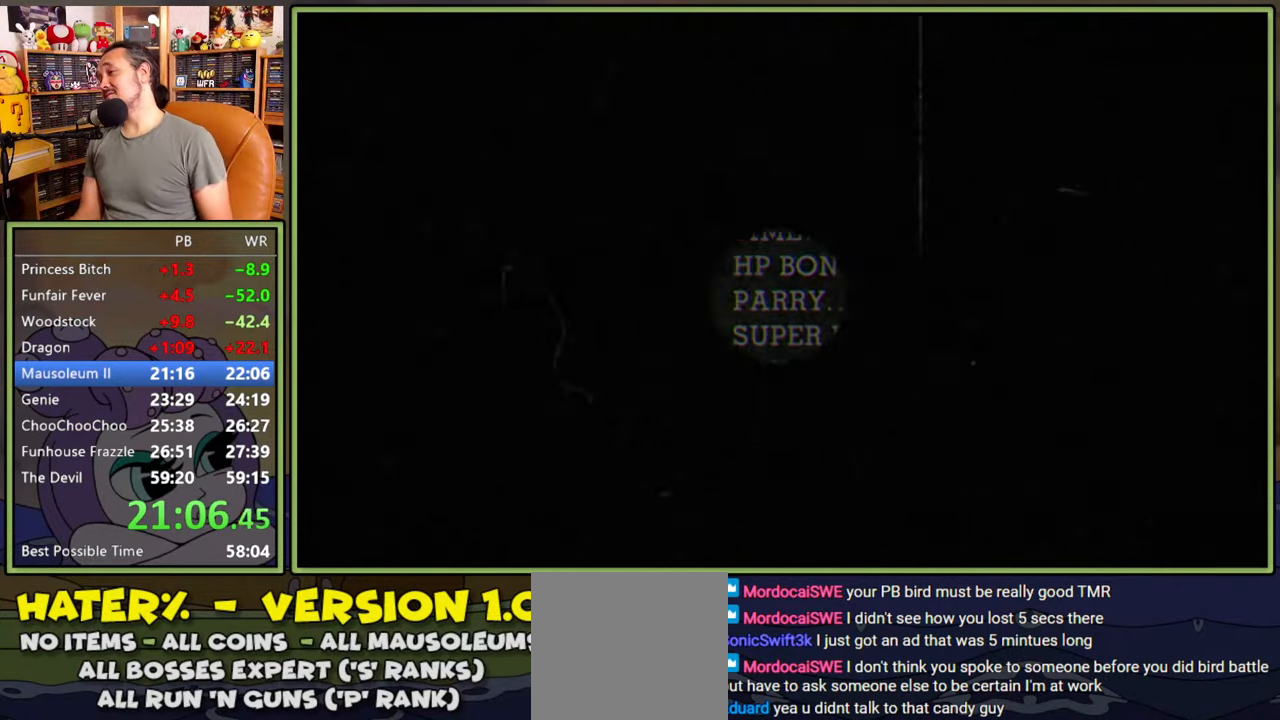
{"buttons": [], "right_stick": "center", "events": [[84, "A", "up"], [134, "A", "down"], [217, "A", "up"], [284, "A", "down"], [350, "A", "up"], [400, "A", "down"], [484, "A", "up"]]}
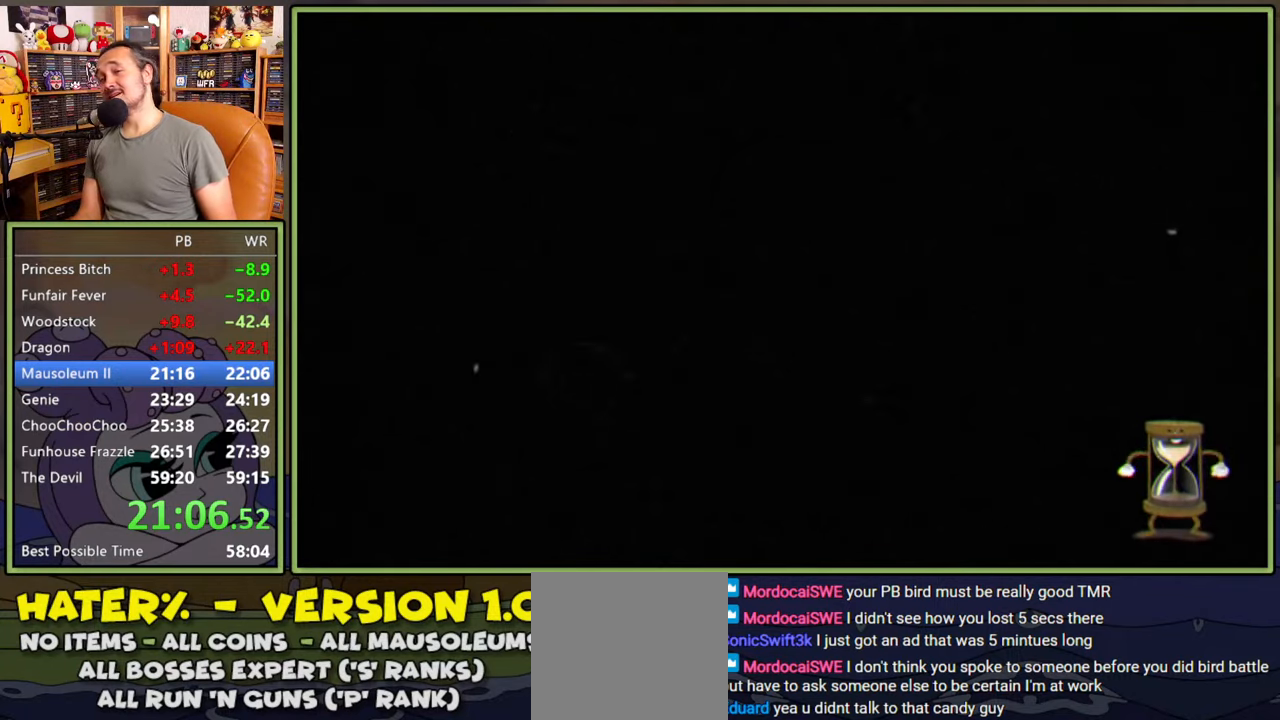
{"buttons": [], "right_stick": "center", "events": [[34, "A", "down"], [100, "A", "up"], [184, "A", "down"], [234, "A", "up"], [284, "A", "down"], [350, "A", "up"], [417, "A", "down"], [467, "A", "up"]]}
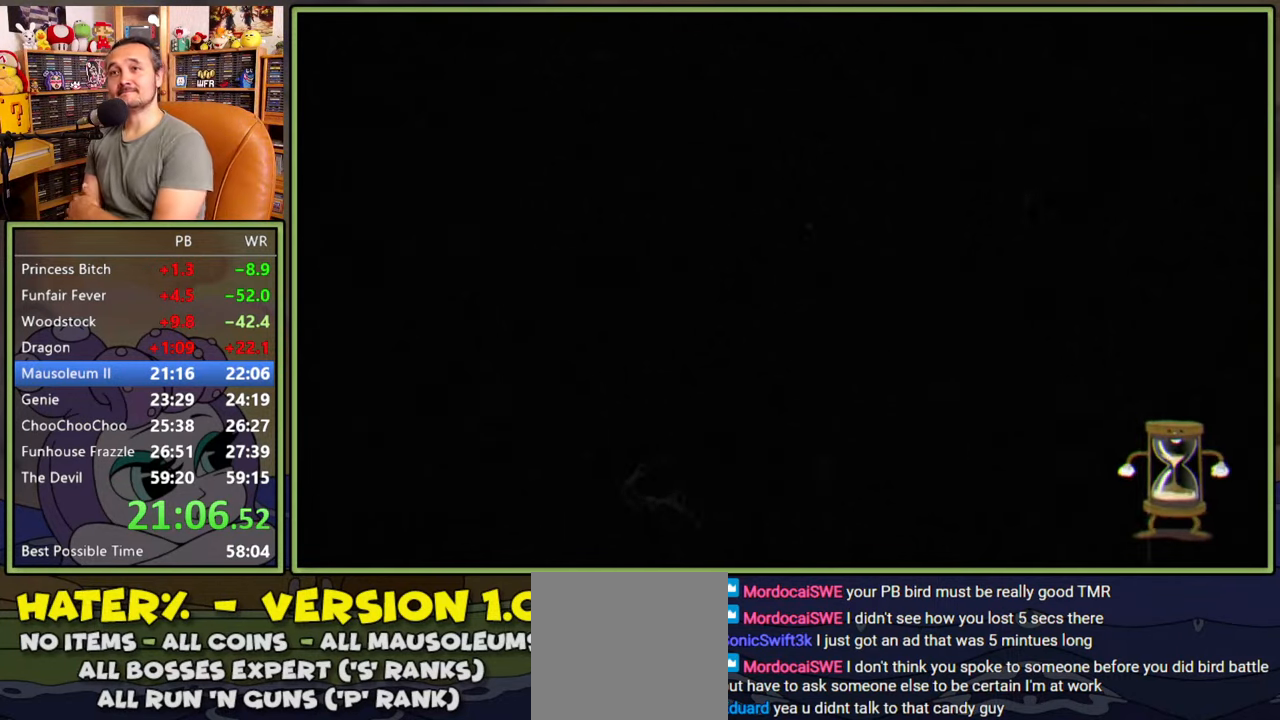
{"buttons": [], "right_stick": "center", "events": [[50, "A", "down"], [84, "A", "up"], [167, "A", "down"], [234, "A", "up"], [300, "A", "down"], [367, "A", "up"], [434, "A", "down"], [500, "A", "up"]]}
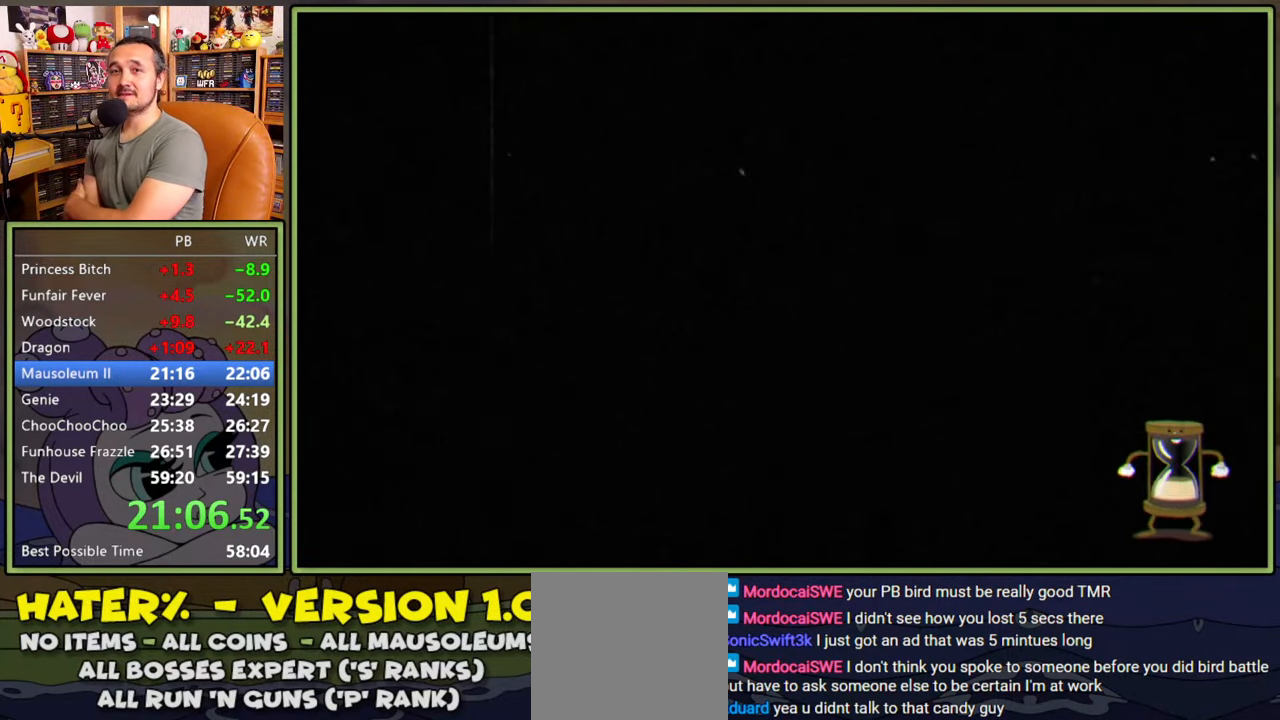
{"buttons": ["A"], "right_stick": "center", "events": [[67, "A", "down"], [134, "A", "up"], [200, "A", "down"], [267, "A", "up"], [334, "A", "down"], [417, "A", "up"], [467, "A", "down"]]}
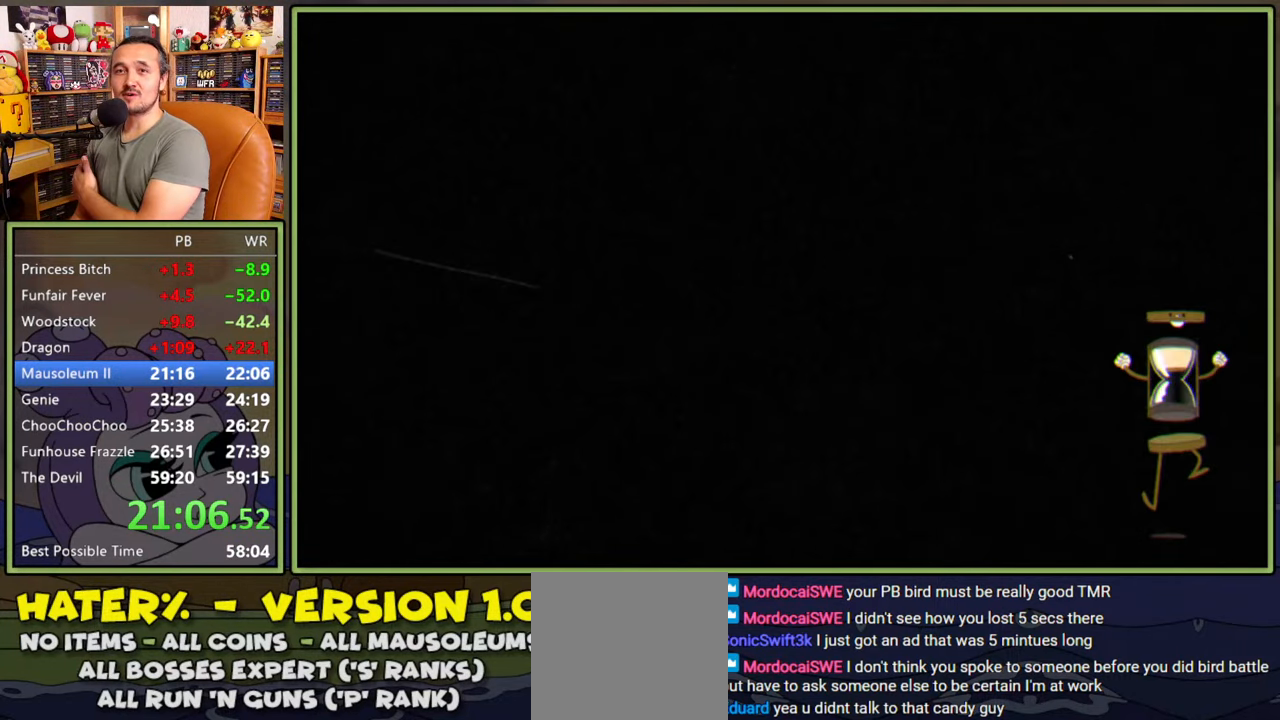
{"buttons": [], "right_stick": "center", "events": [[50, "A", "up"], [117, "A", "down"], [184, "A", "up"], [250, "A", "down"], [317, "A", "up"], [384, "A", "down"], [467, "A", "up"]]}
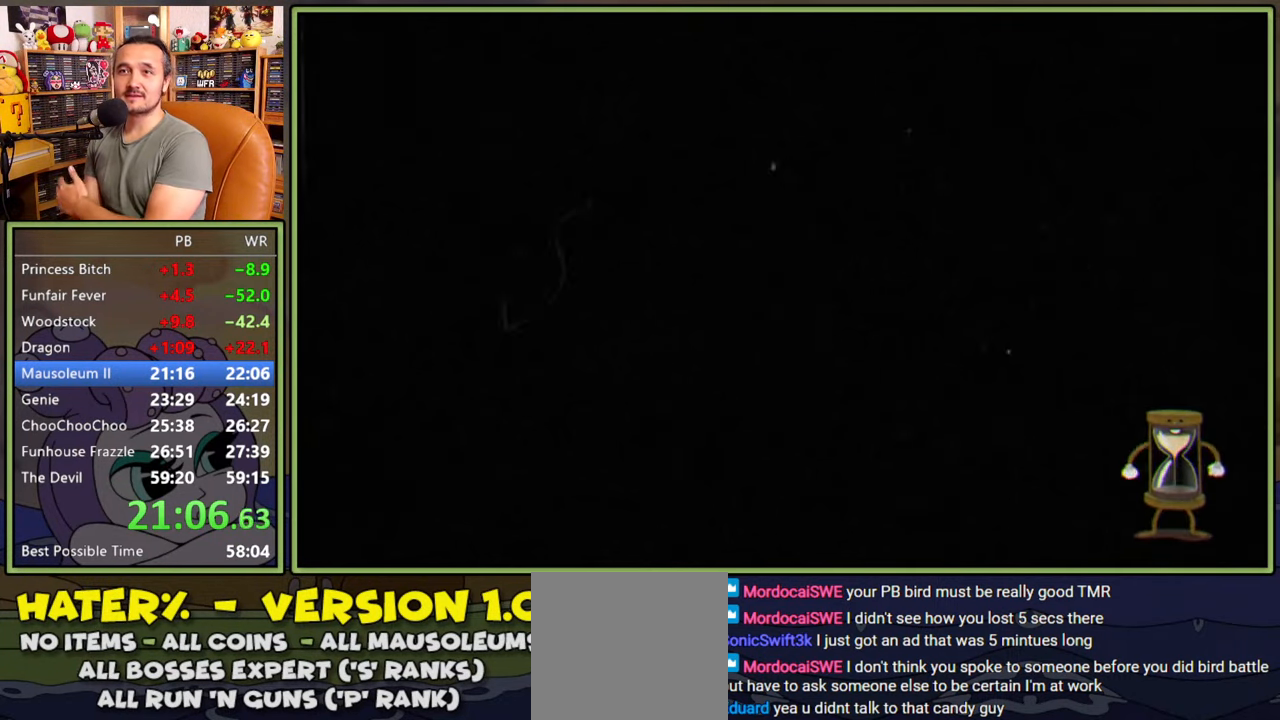
{"buttons": [], "right_stick": "center", "events": [[17, "A", "down"], [84, "A", "up"], [150, "A", "down"], [217, "A", "up"], [284, "A", "down"], [367, "A", "up"], [434, "A", "down"], [500, "A", "up"]]}
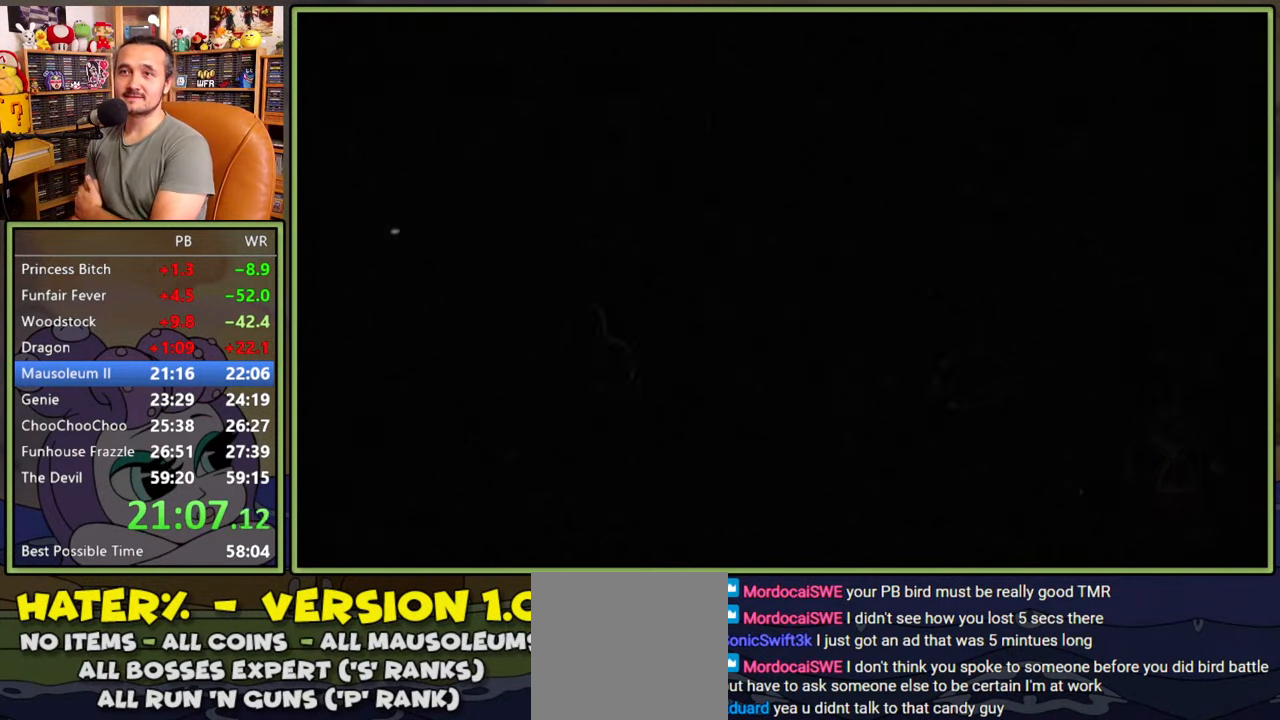
{"buttons": ["A"], "right_stick": "center", "events": [[84, "A", "down"], [134, "A", "up"], [200, "A", "down"], [284, "A", "up"], [334, "A", "down"], [400, "A", "up"], [484, "A", "down"]]}
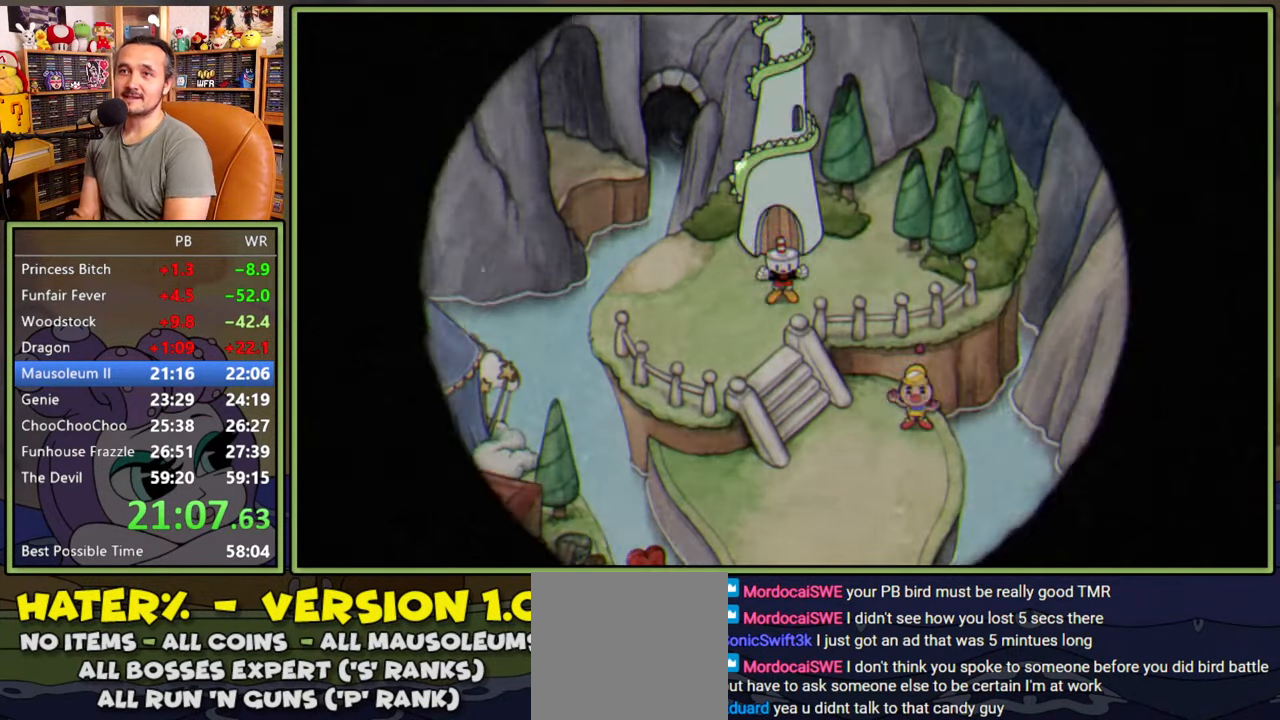
{"buttons": [], "right_stick": "center", "events": [[34, "A", "up"], [84, "A", "down"], [167, "A", "up"], [250, "A", "down"], [317, "A", "up"]]}
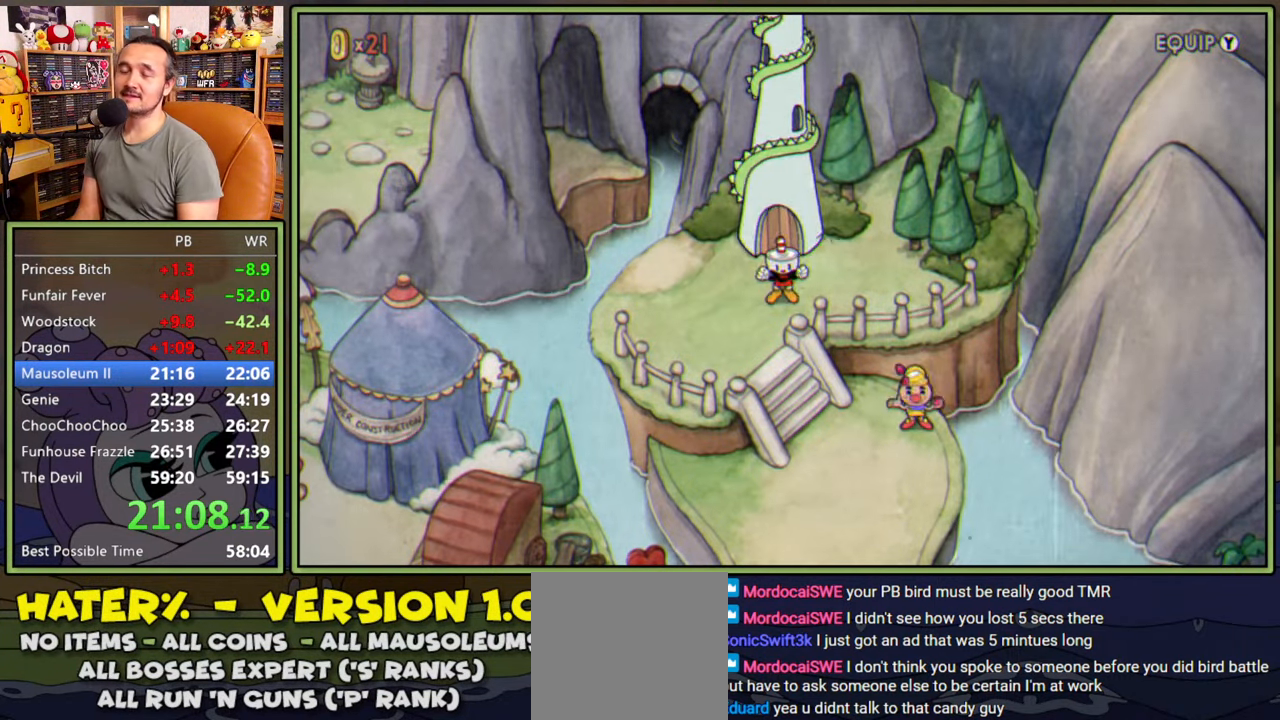
{"buttons": [], "right_stick": "center", "events": []}
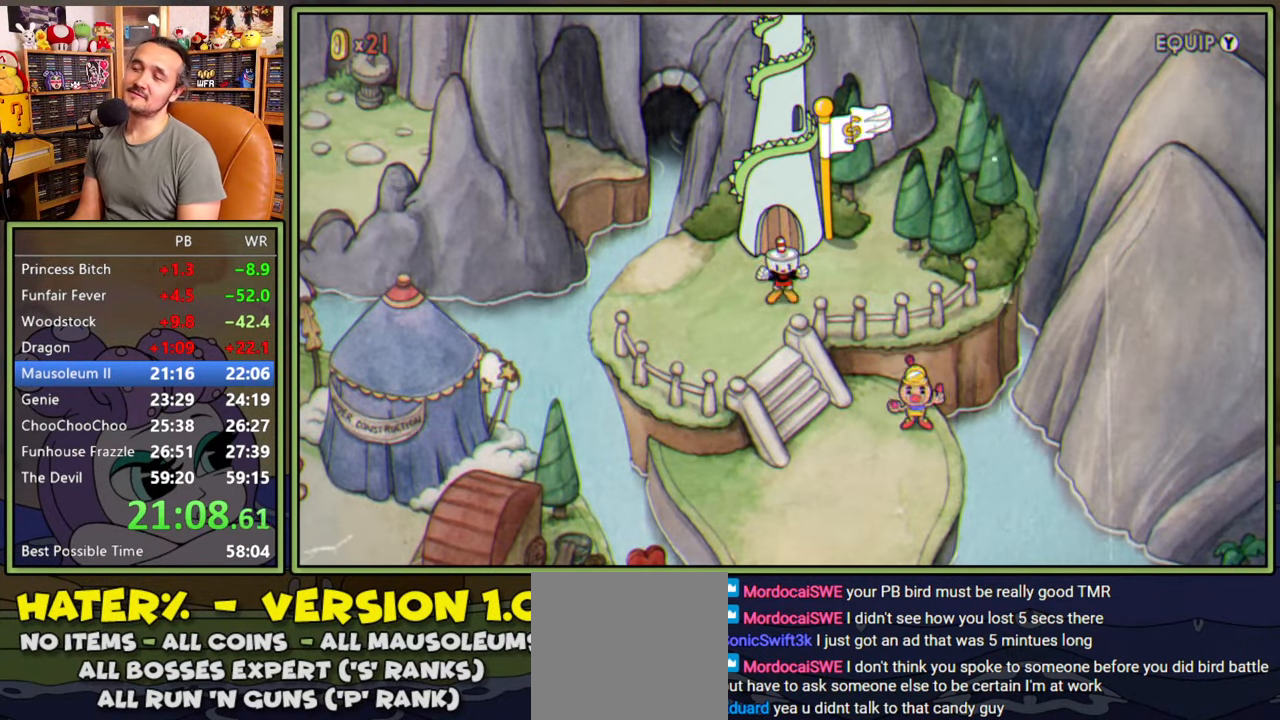
{"buttons": [], "right_stick": "center", "events": []}
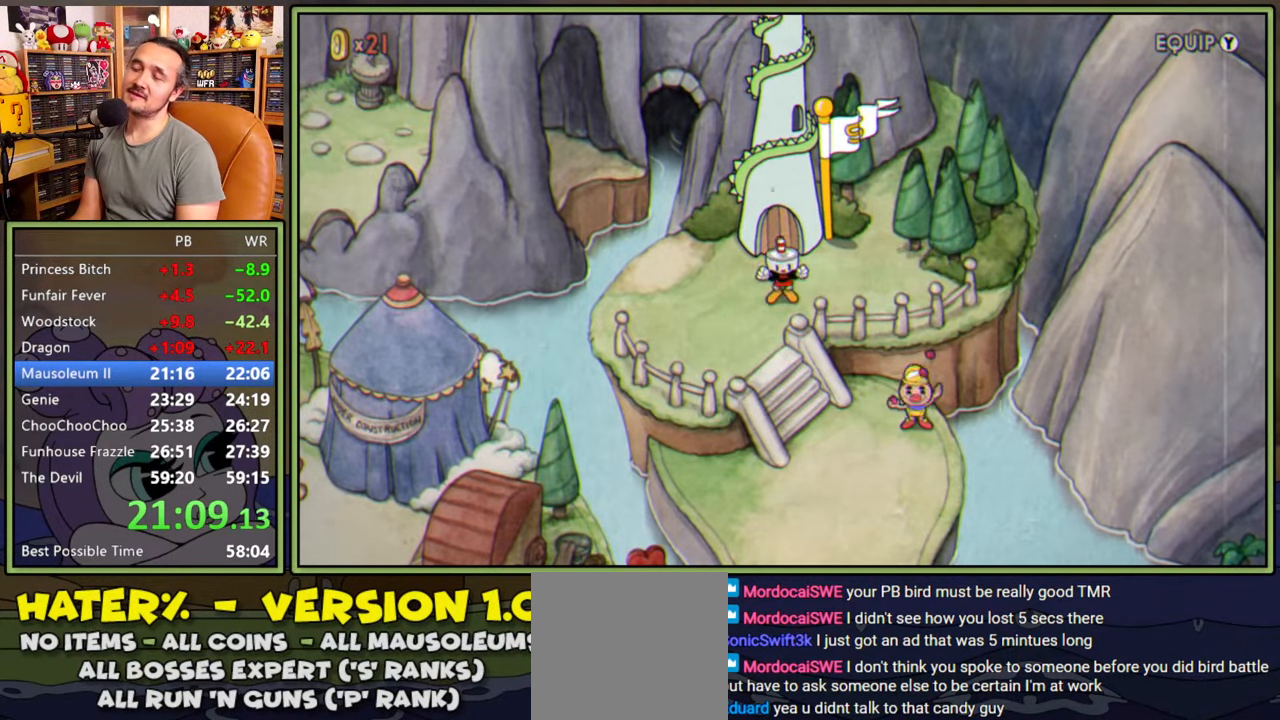
{"buttons": ["DPAD_LEFT"], "right_stick": "center", "events": [[400, "DPAD_LEFT", "down"]]}
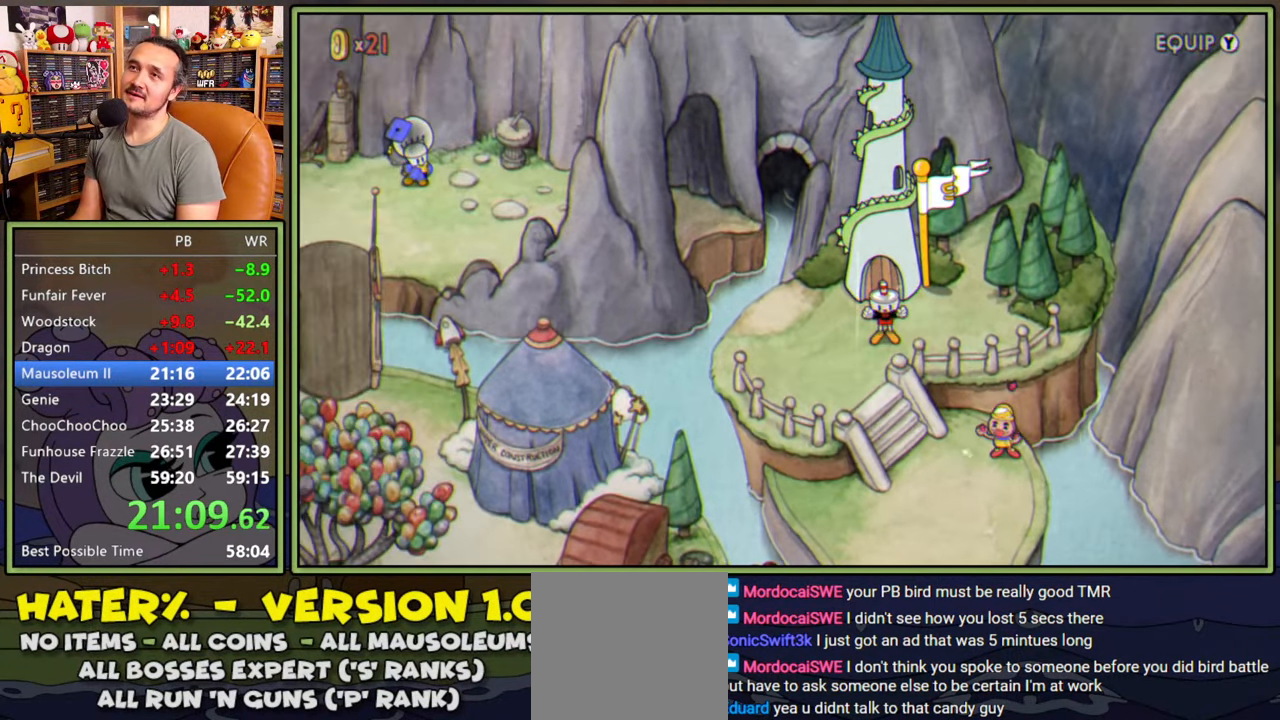
{"buttons": ["DPAD_LEFT"], "right_stick": "center", "events": []}
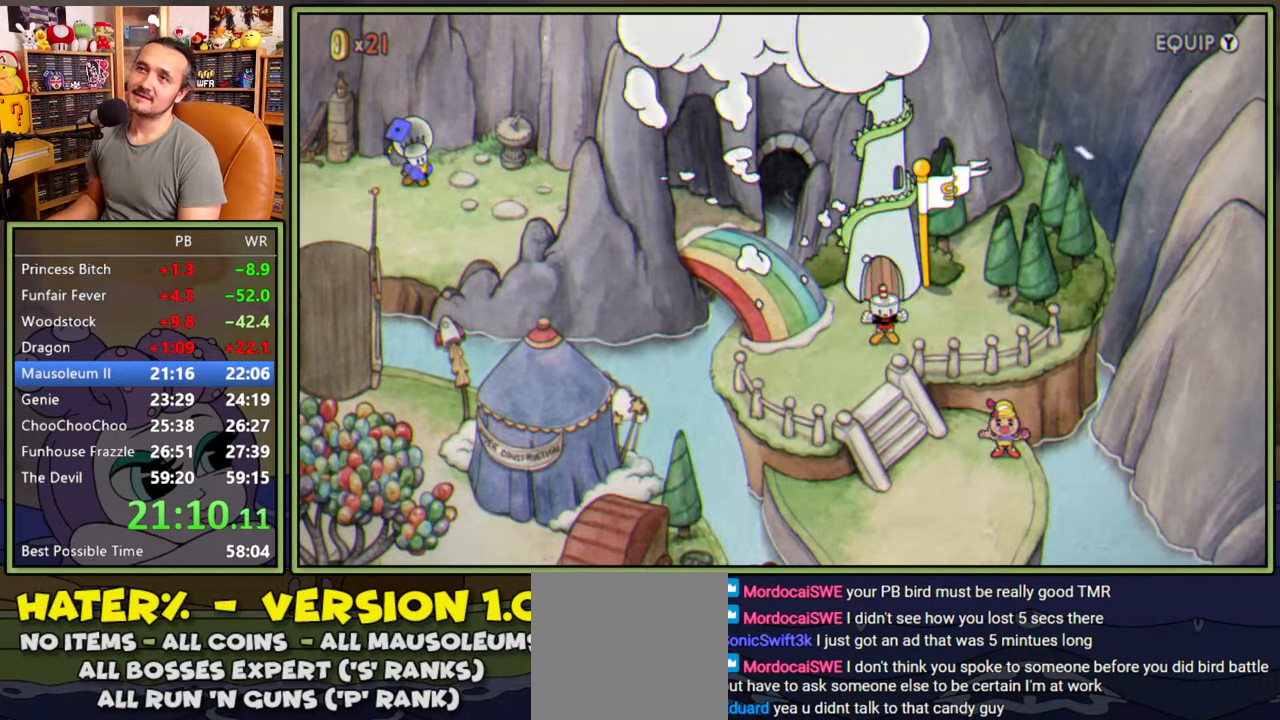
{"buttons": ["DPAD_LEFT"], "right_stick": "center", "events": []}
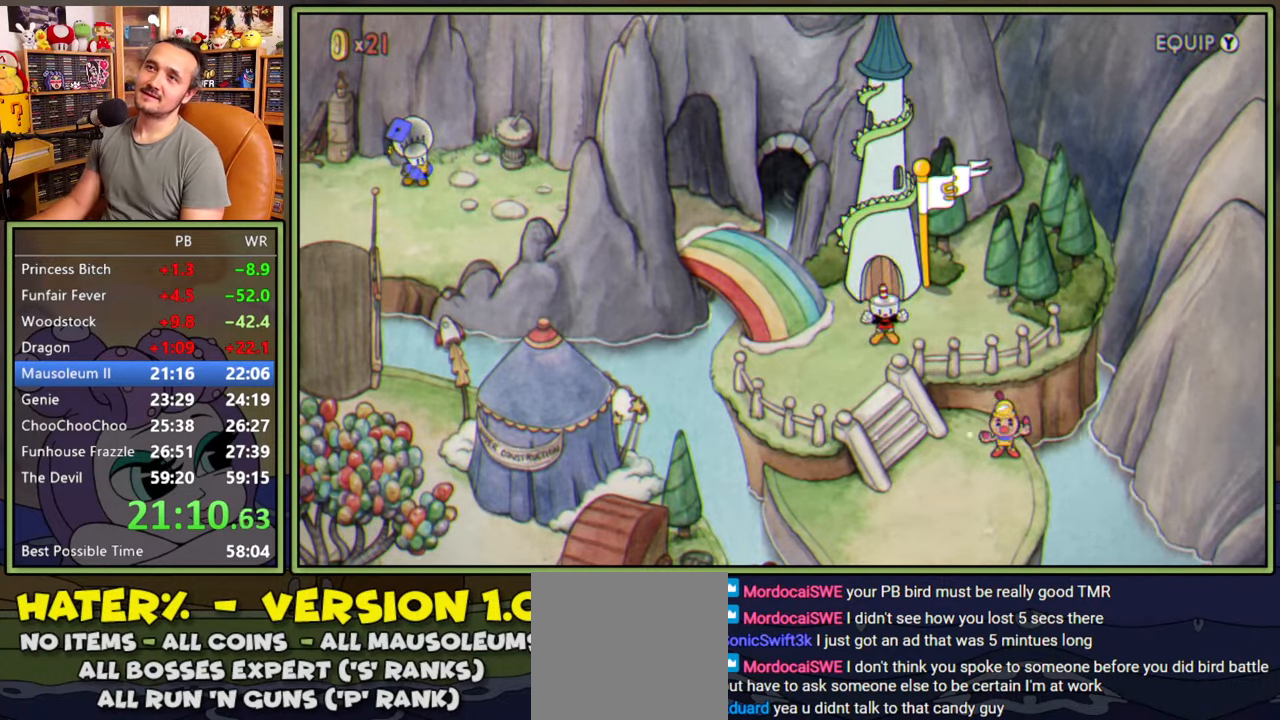
{"buttons": ["DPAD_LEFT"], "right_stick": "center", "events": []}
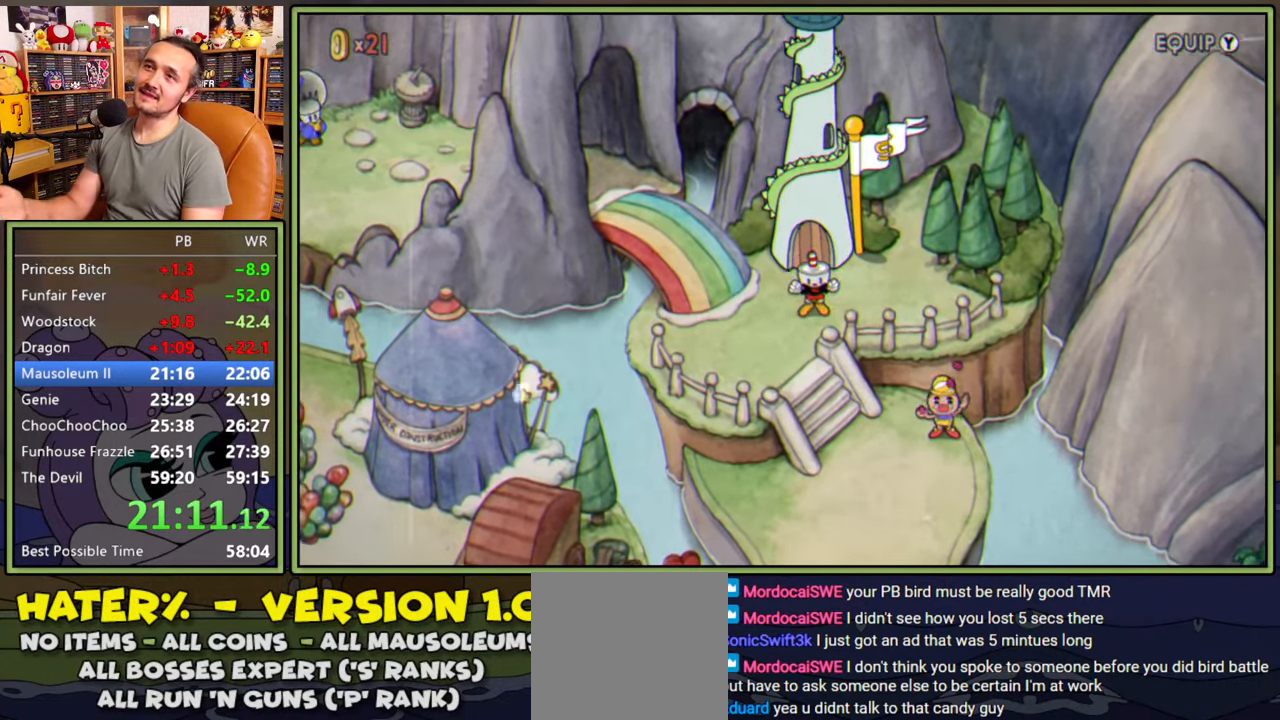
{"buttons": ["DPAD_LEFT"], "right_stick": "center", "events": []}
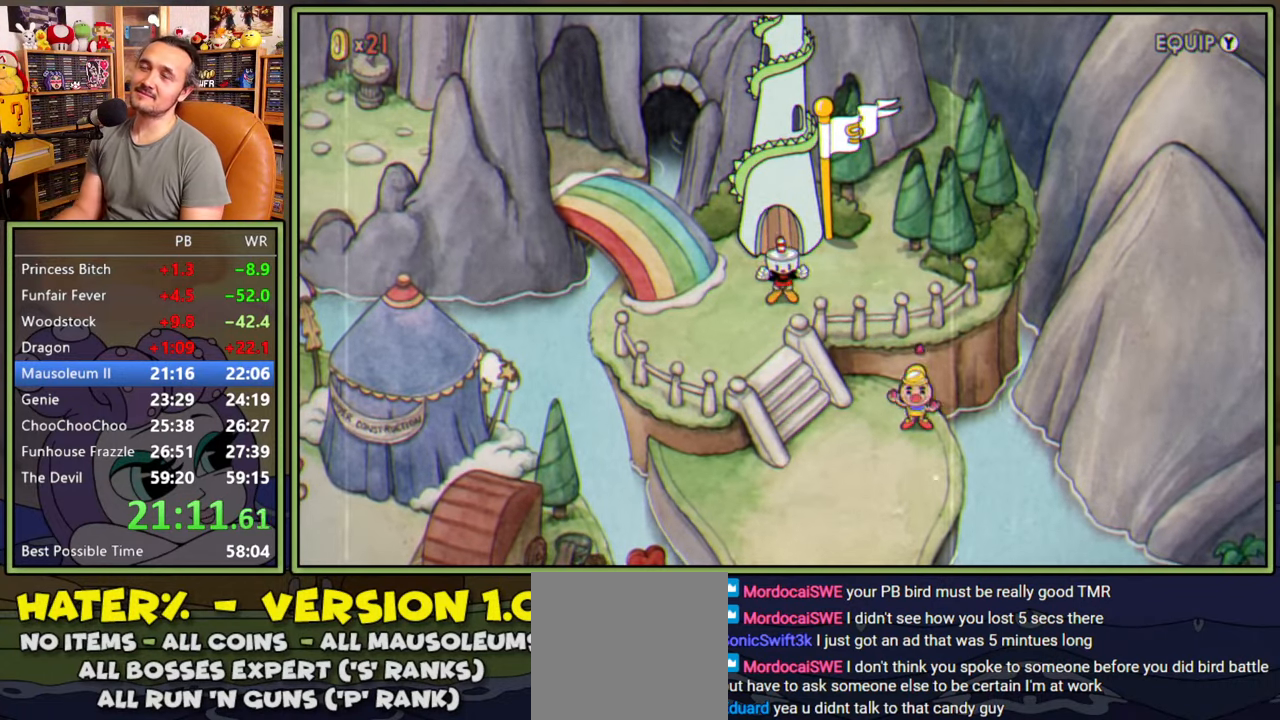
{"buttons": ["A", "DPAD_LEFT"], "right_stick": "center", "events": [[450, "A", "down"]]}
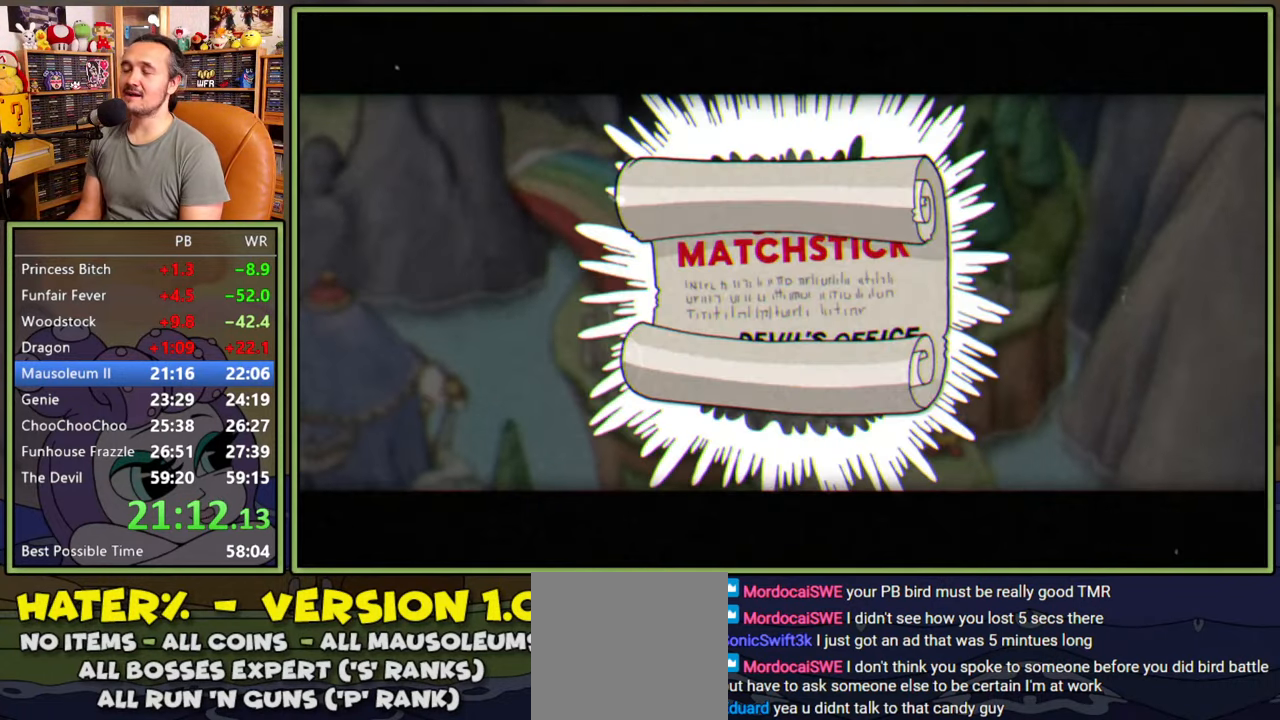
{"buttons": ["A", "DPAD_LEFT"], "right_stick": "center", "events": [[17, "A", "up"], [100, "A", "down"], [150, "A", "up"], [217, "A", "down"], [267, "A", "up"], [350, "A", "down"], [400, "A", "up"], [467, "A", "down"]]}
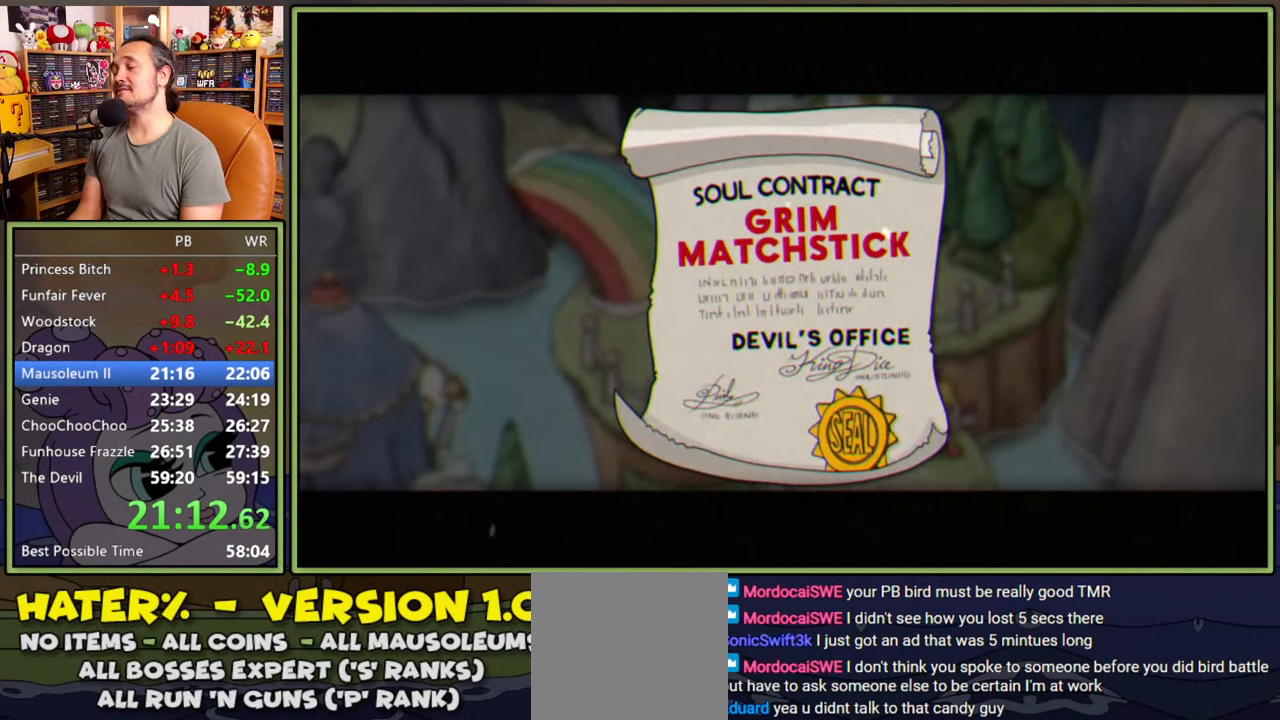
{"buttons": ["A", "DPAD_LEFT"], "right_stick": "center", "events": [[34, "A", "up"], [100, "A", "down"], [167, "A", "up"], [234, "A", "down"], [284, "A", "up"], [367, "A", "down"], [417, "A", "up"], [500, "A", "down"]]}
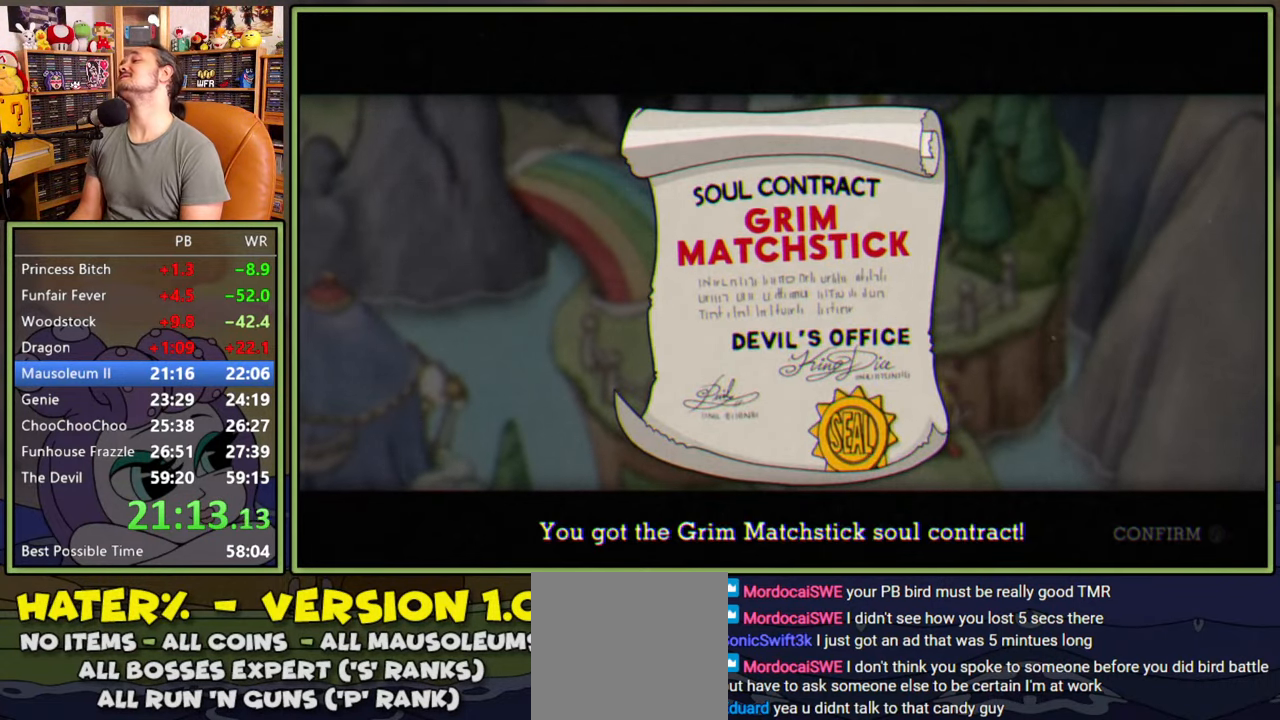
{"buttons": ["A", "DPAD_LEFT"], "right_stick": "center", "events": [[34, "A", "up"], [117, "A", "down"], [150, "A", "up"], [234, "A", "down"], [284, "A", "up"], [350, "A", "down"], [400, "A", "up"], [467, "A", "down"]]}
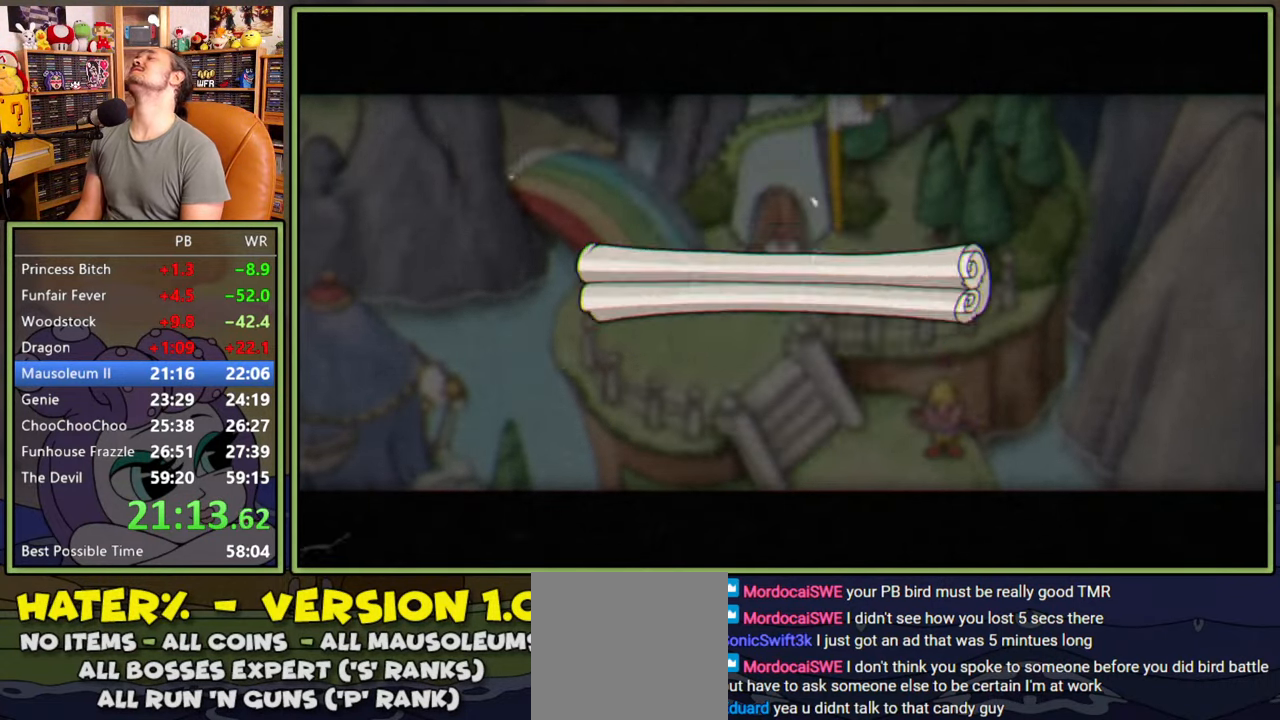
{"buttons": ["DPAD_LEFT"], "right_stick": "center", "events": [[34, "A", "up"], [100, "A", "down"], [150, "A", "up"]]}
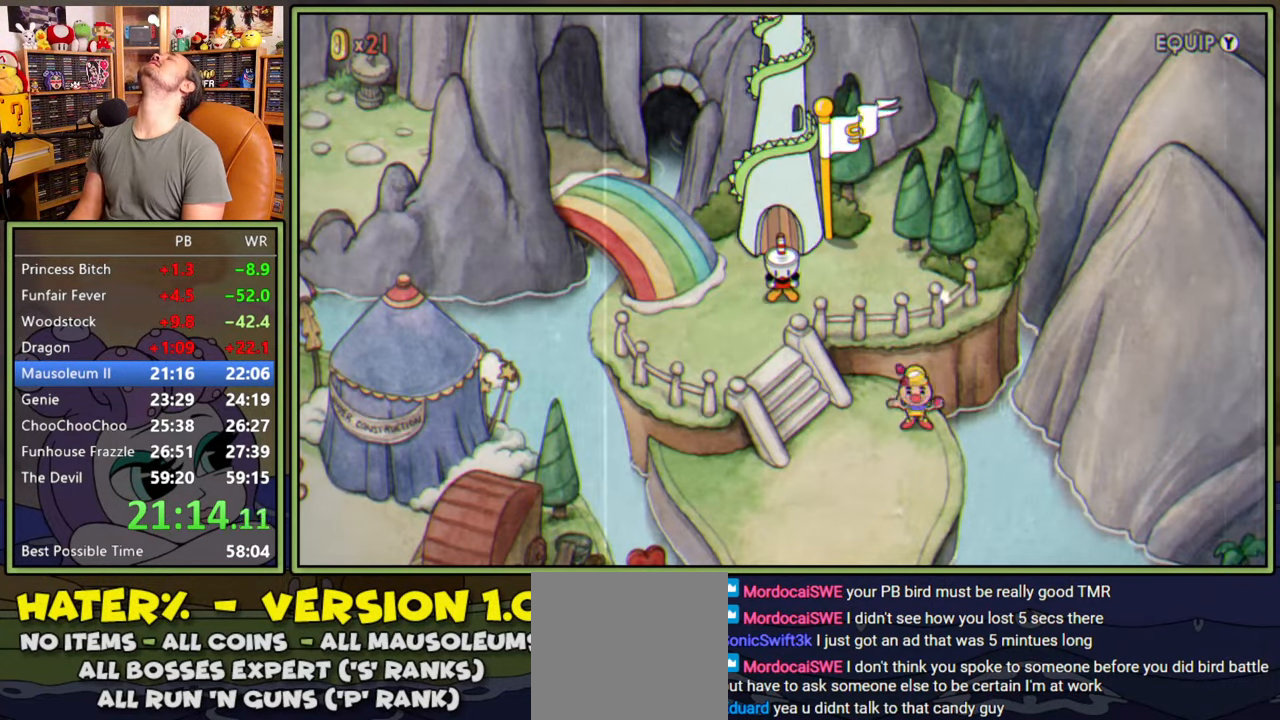
{"buttons": ["DPAD_LEFT"], "right_stick": "center", "events": []}
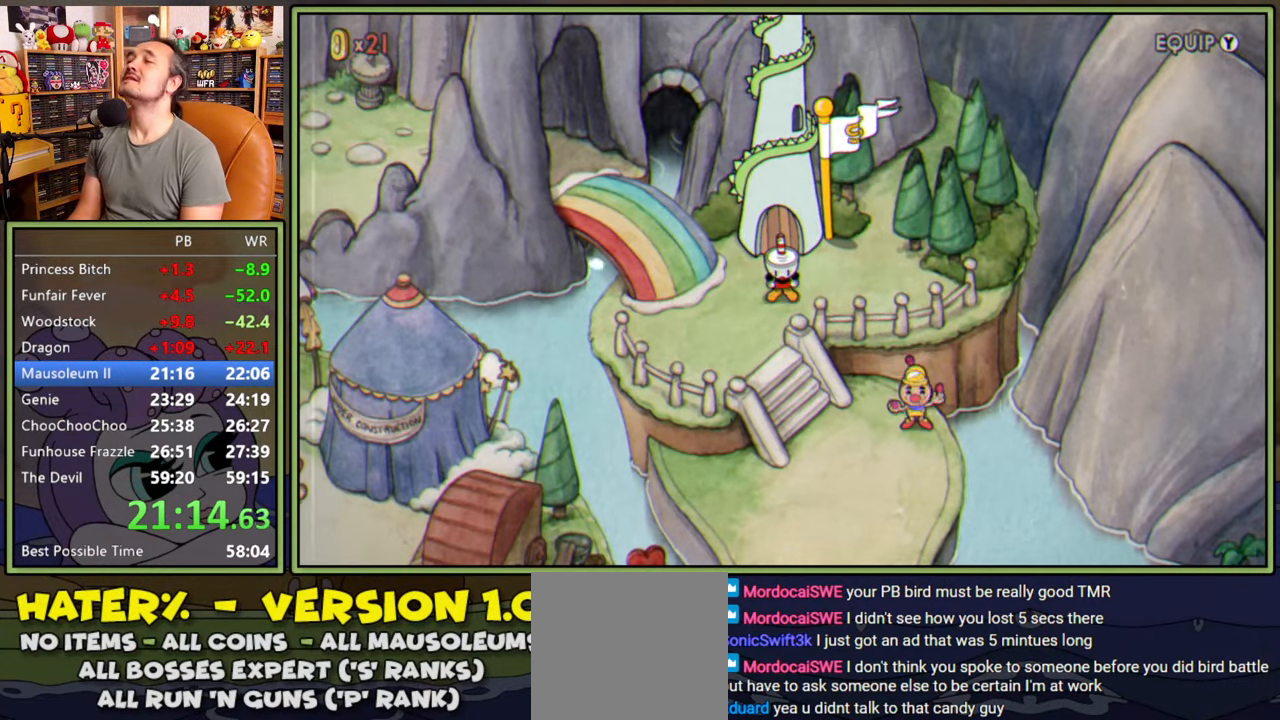
{"buttons": ["DPAD_LEFT"], "right_stick": "center", "events": []}